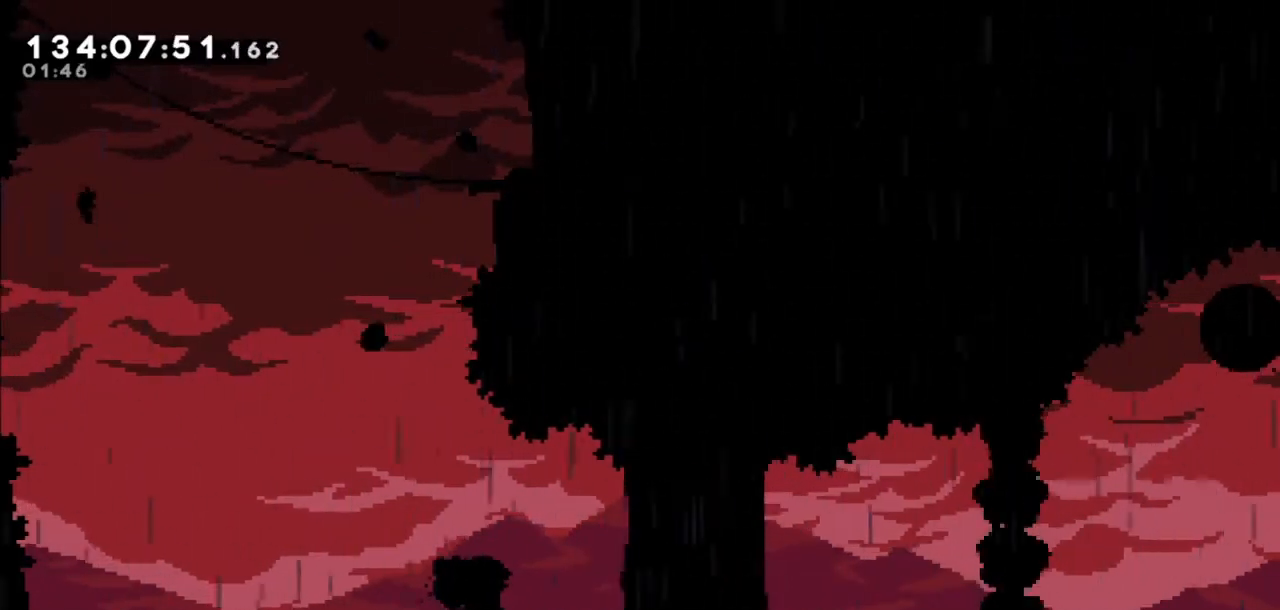
Gameplay with keyboard; each line is a JSON object with the keys held at the frame after it. "events" lists presses ("down") and releases ("up") of "dash", "demo", "down", "grab", "jump", "jump2", "left", "right" and "up" between this image and that frame as [ms after this image, input, new state], when the widget could be followed in between. No other keys are recorded. Mouse input is not recorded. Key names are as the overlay labels them; some are game actions (e.g. jump) rather than physical keys.
{"keys": [], "events": []}
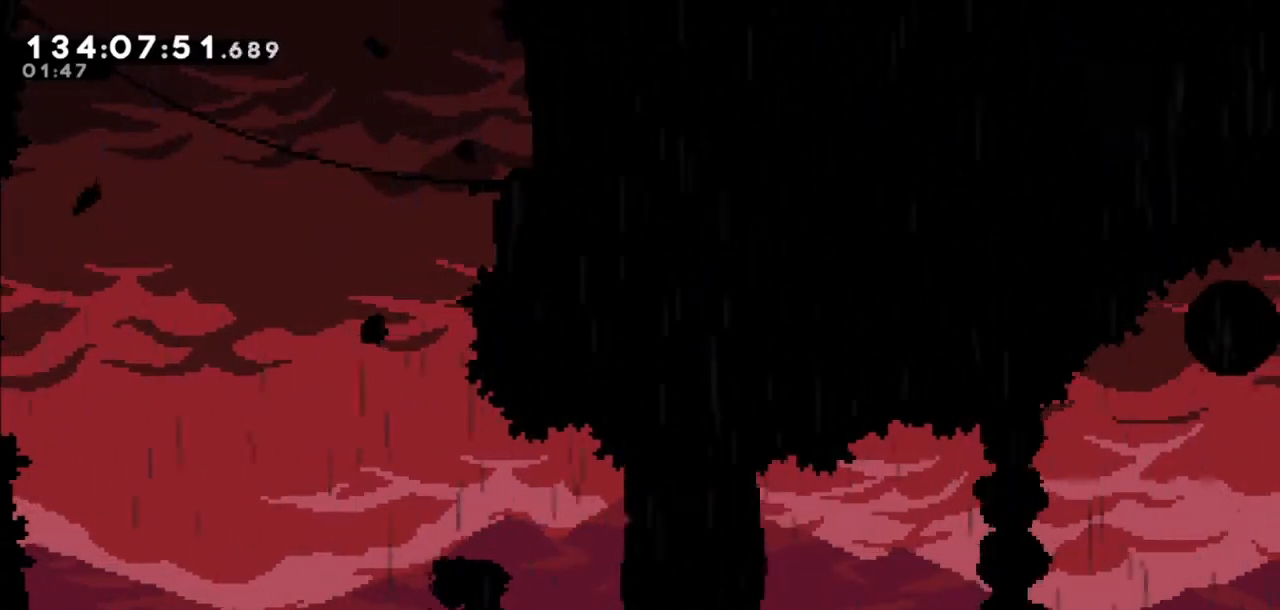
{"keys": [], "events": []}
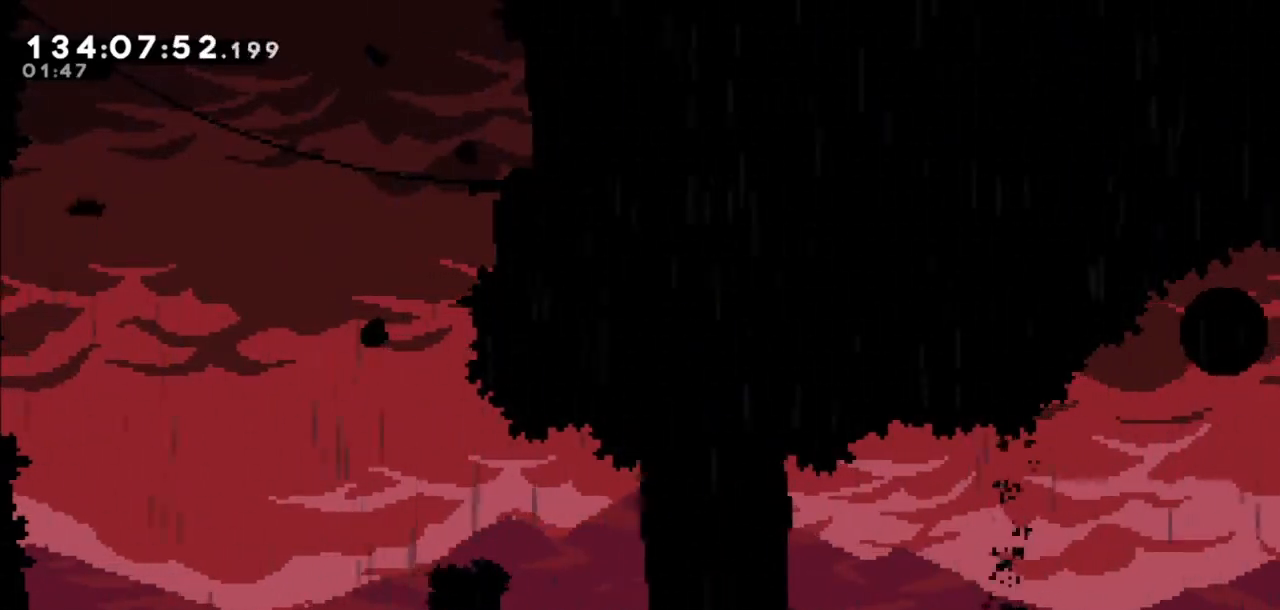
{"keys": [], "events": []}
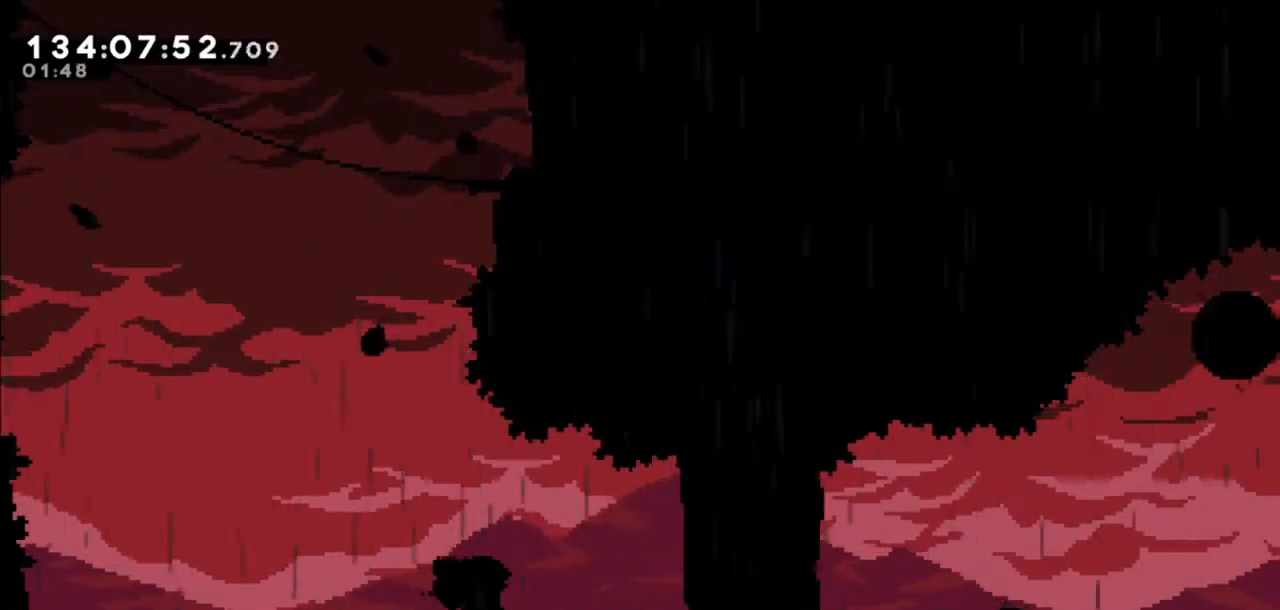
{"keys": ["right"], "events": [[434, "right", "down"]]}
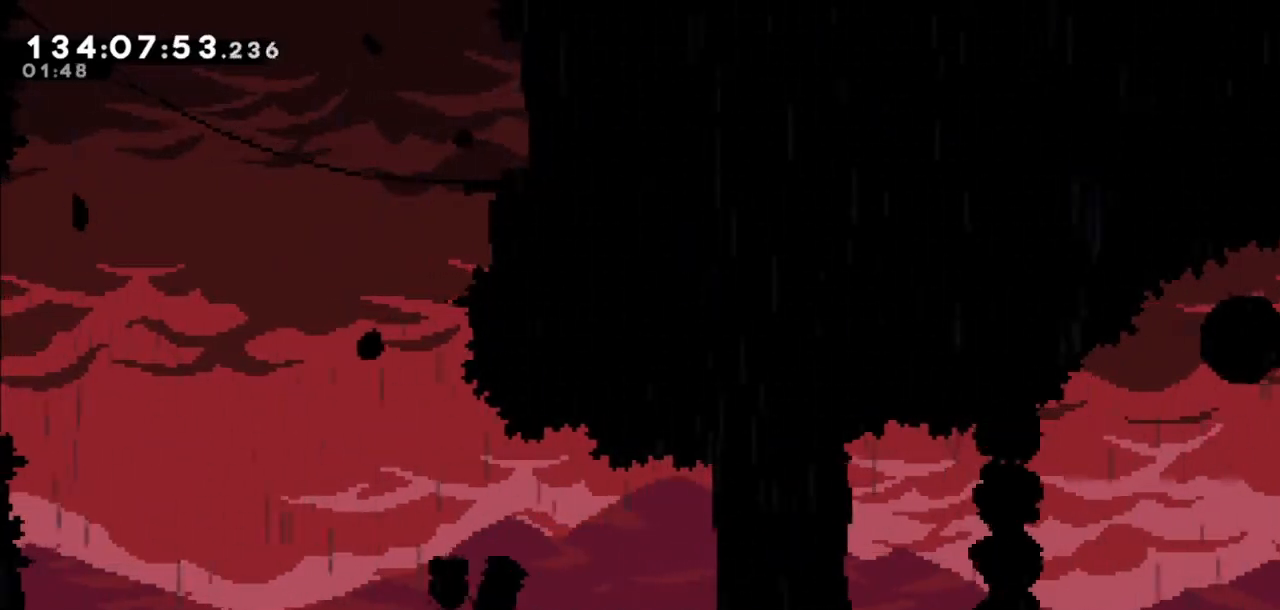
{"keys": ["right"], "events": [[133, "jump2", "down"], [267, "jump2", "up"]]}
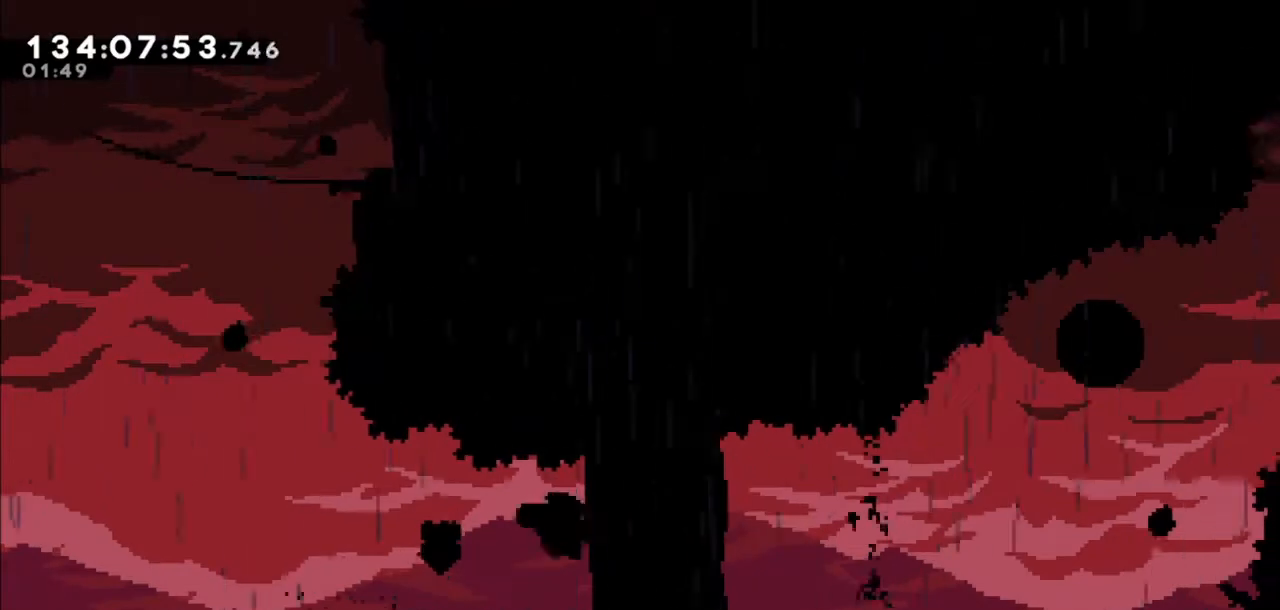
{"keys": ["jump2", "right"], "events": [[100, "dash", "down"], [300, "dash", "up"], [400, "jump2", "down"]]}
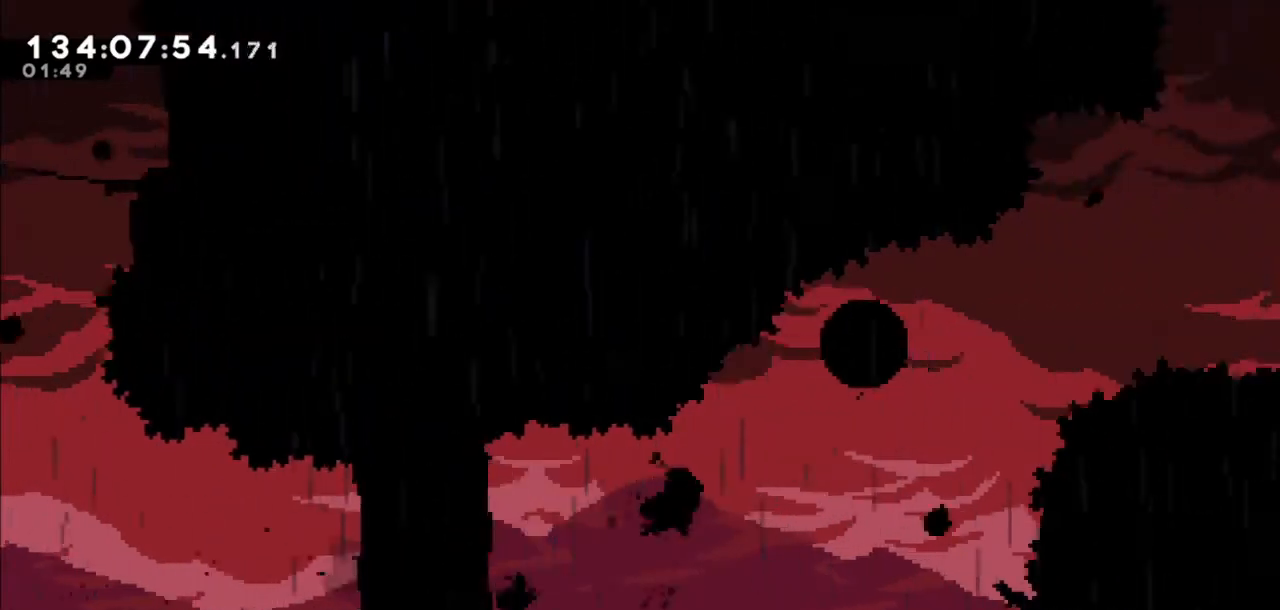
{"keys": ["dash", "up"], "events": [[133, "jump2", "up"], [300, "right", "up"], [400, "dash", "down"], [400, "up", "down"]]}
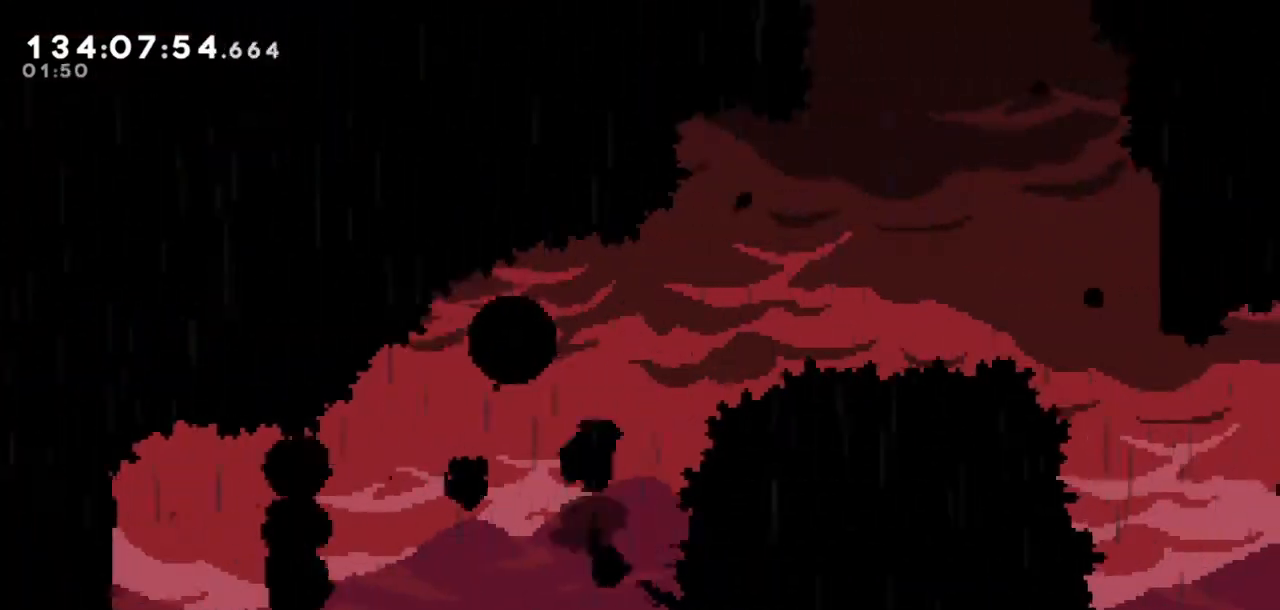
{"keys": ["right"], "events": [[100, "dash", "up"], [100, "up", "up"], [200, "left", "down"], [334, "left", "up"], [334, "right", "down"]]}
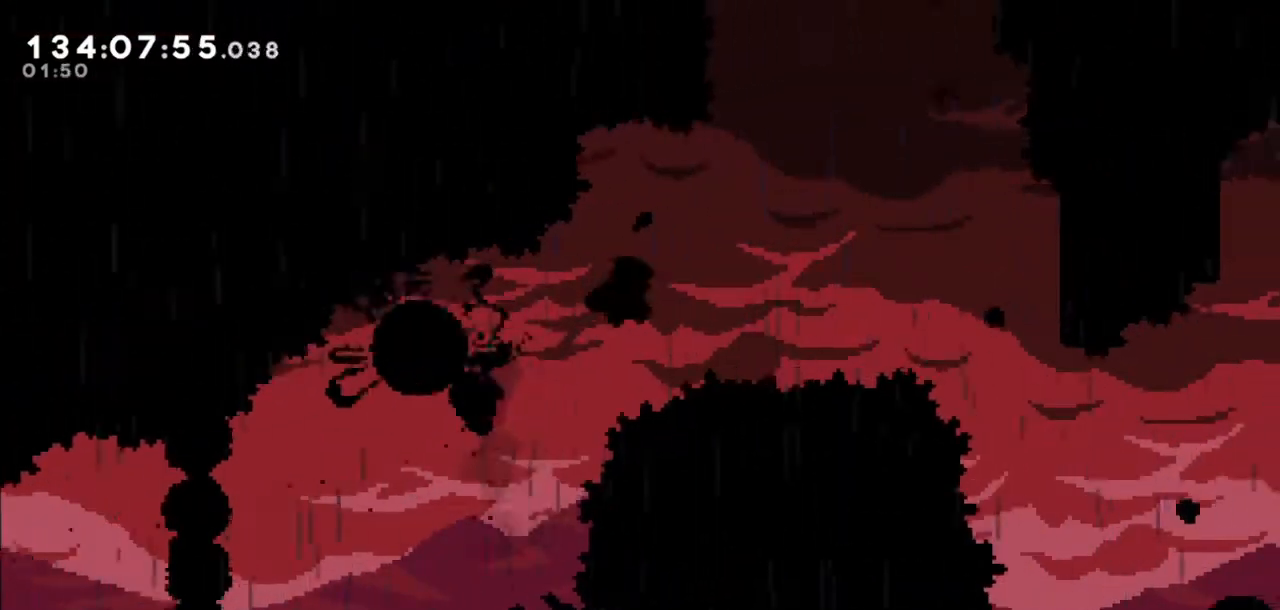
{"keys": [], "events": [[367, "grab", "down"], [433, "grab", "up"], [433, "right", "up"]]}
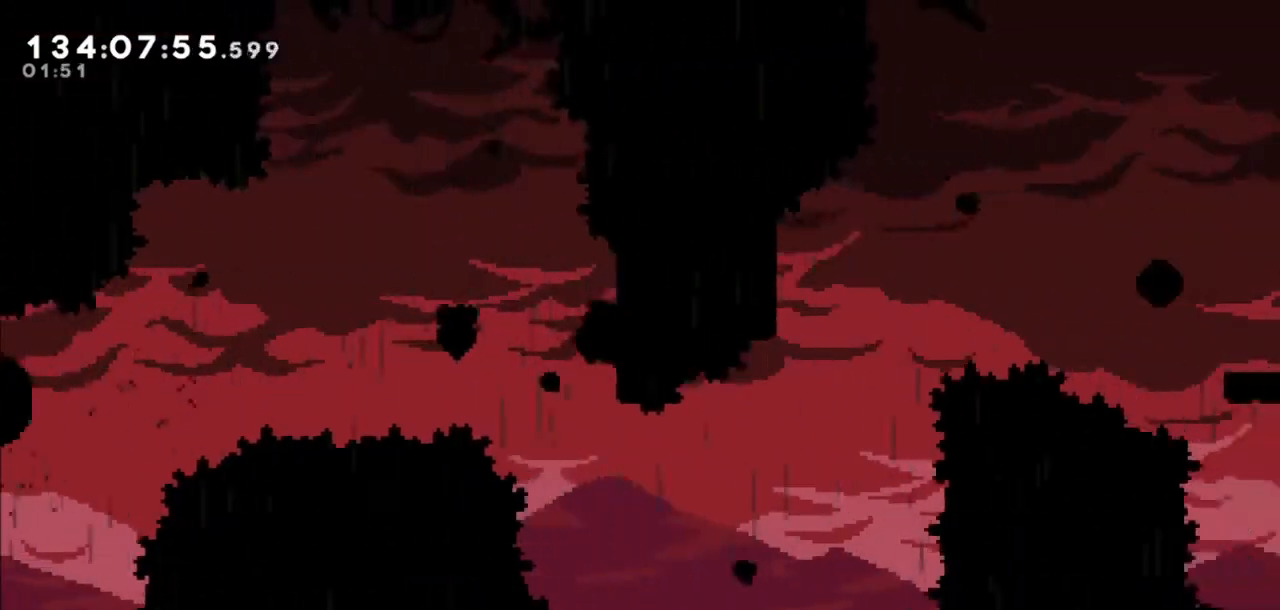
{"keys": ["dash", "right", "up"], "events": [[267, "right", "down"], [501, "dash", "down"], [501, "up", "down"]]}
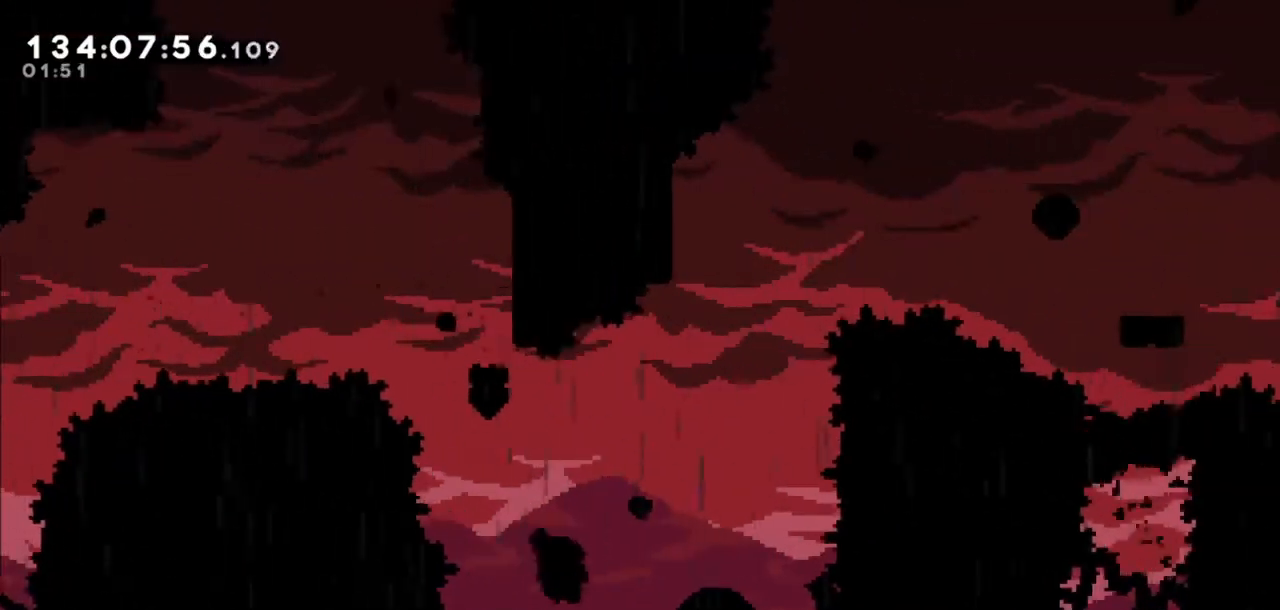
{"keys": ["left"], "events": [[200, "dash", "up"], [233, "right", "up"], [233, "up", "up"], [433, "left", "down"]]}
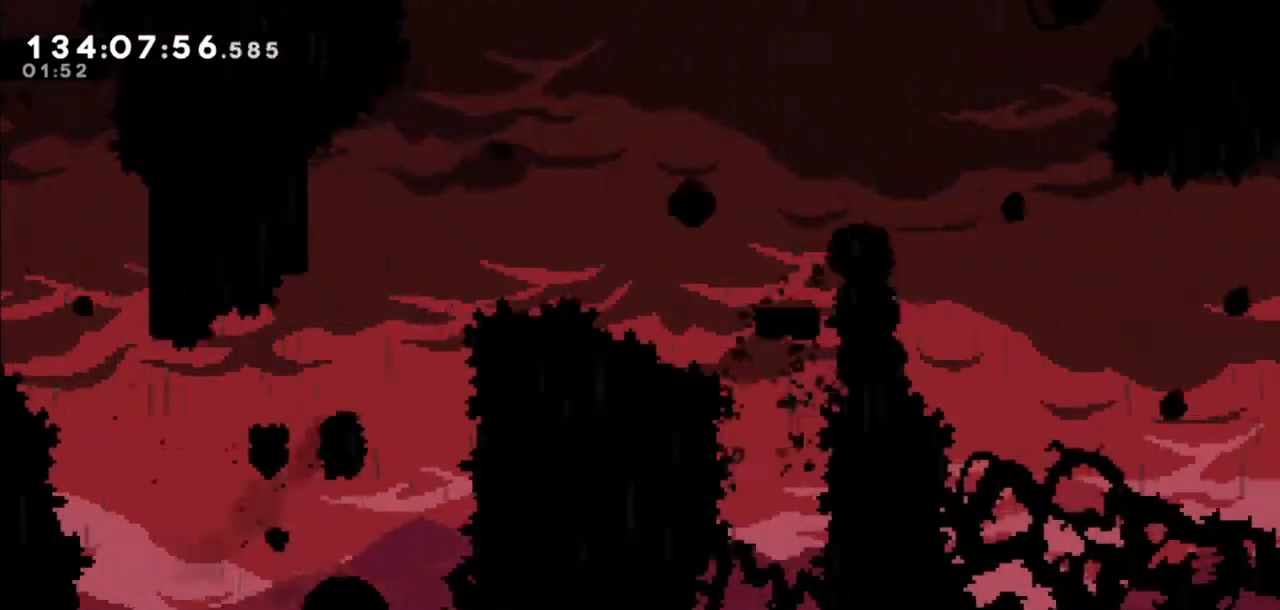
{"keys": [], "events": [[33, "left", "up"]]}
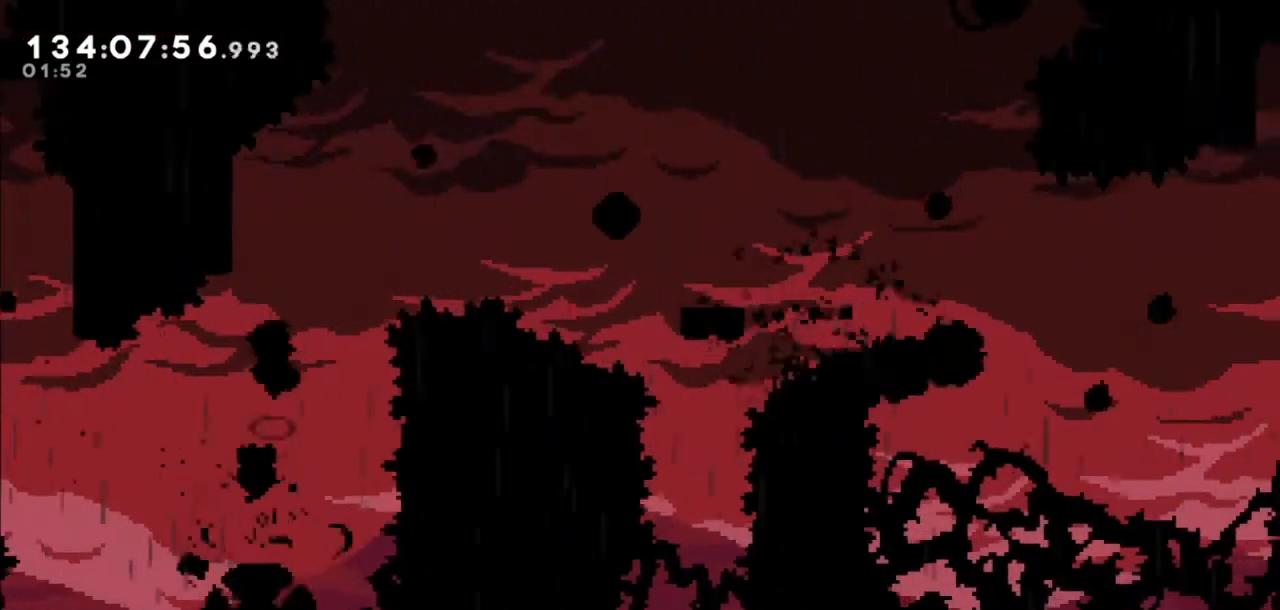
{"keys": [], "events": [[233, "left", "down"], [266, "left", "up"]]}
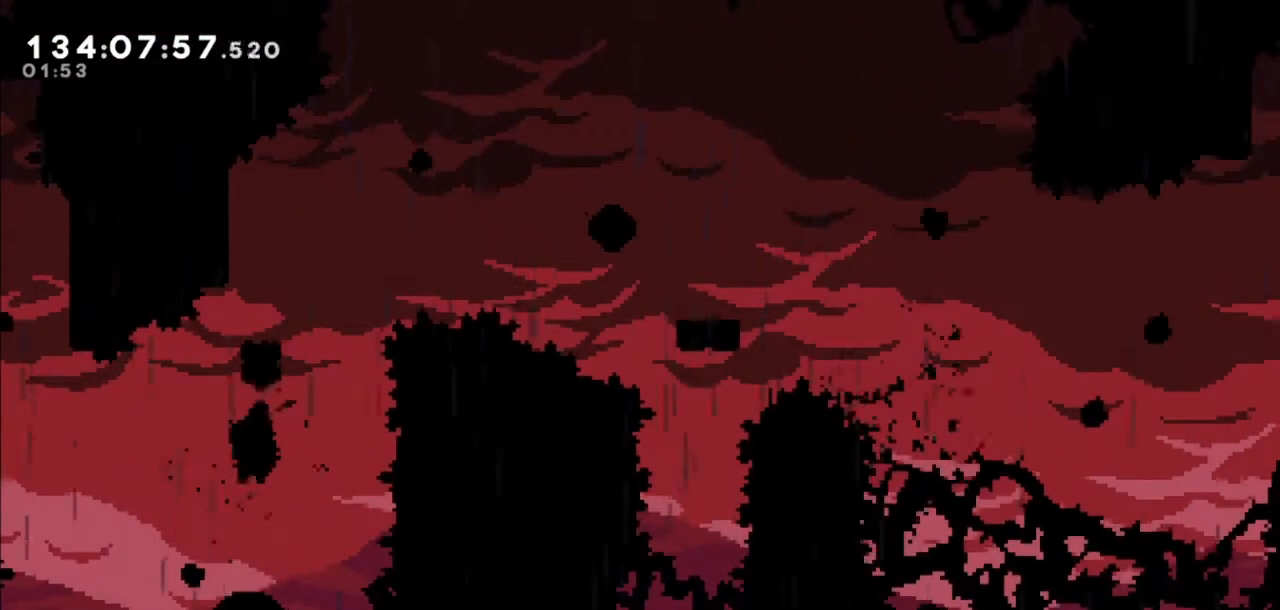
{"keys": [], "events": []}
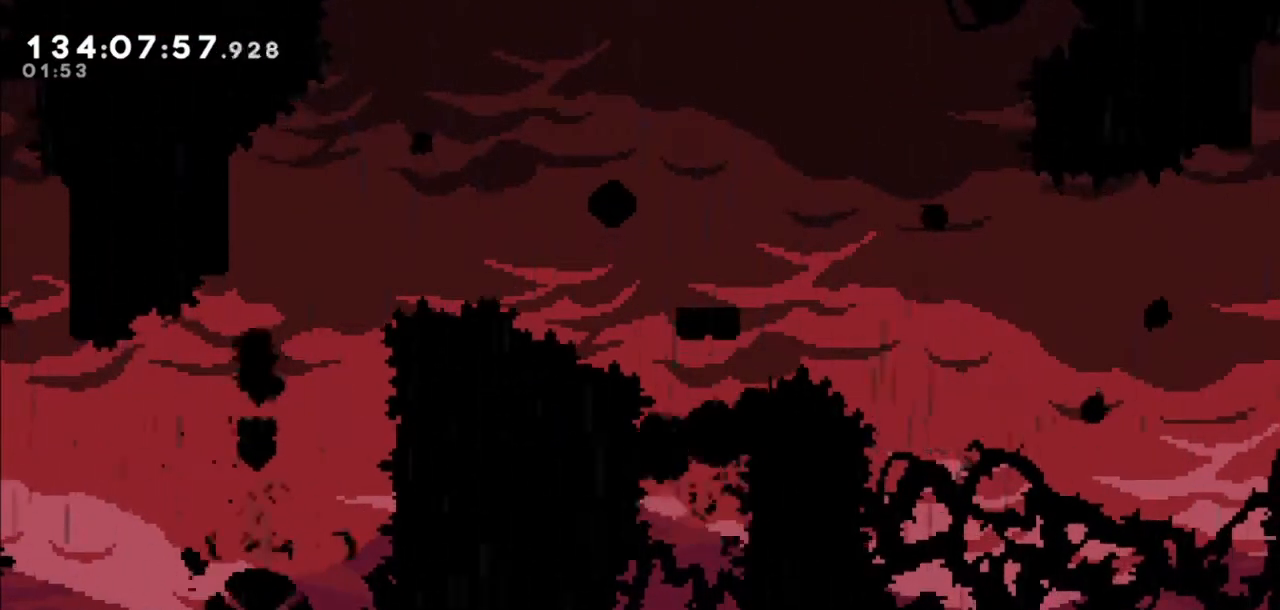
{"keys": ["dash", "up"], "events": [[166, "left", "down"], [267, "left", "up"], [433, "dash", "down"], [433, "up", "down"]]}
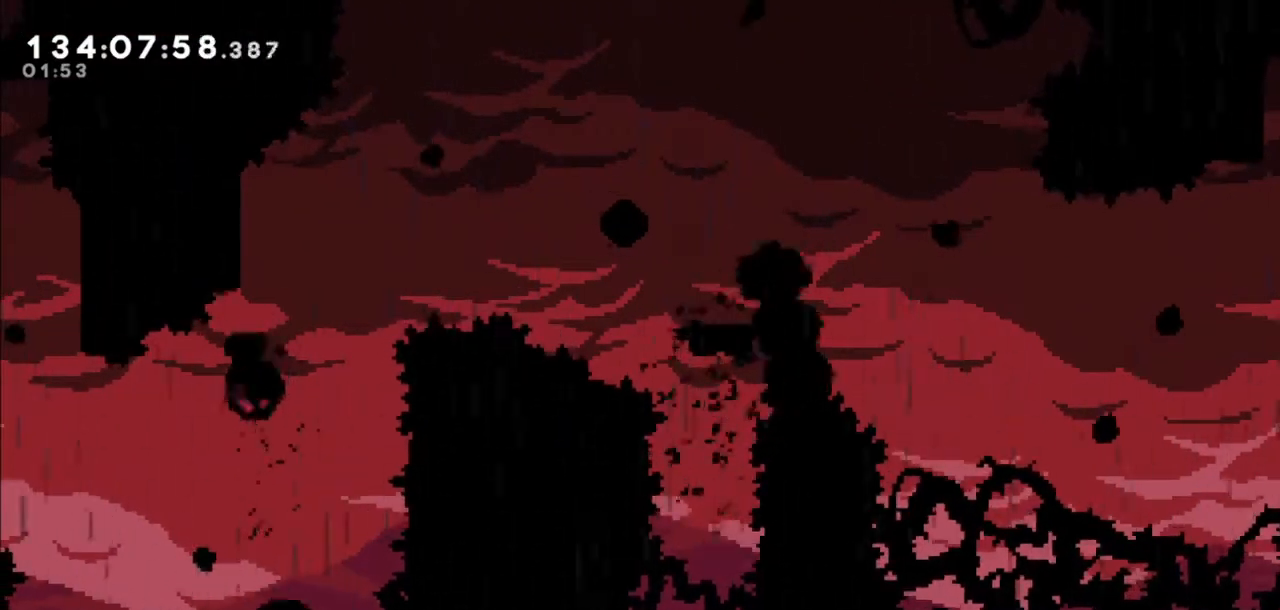
{"keys": ["jump2", "right"], "events": [[100, "dash", "up"], [134, "right", "down"], [134, "up", "up"], [167, "jump2", "down"]]}
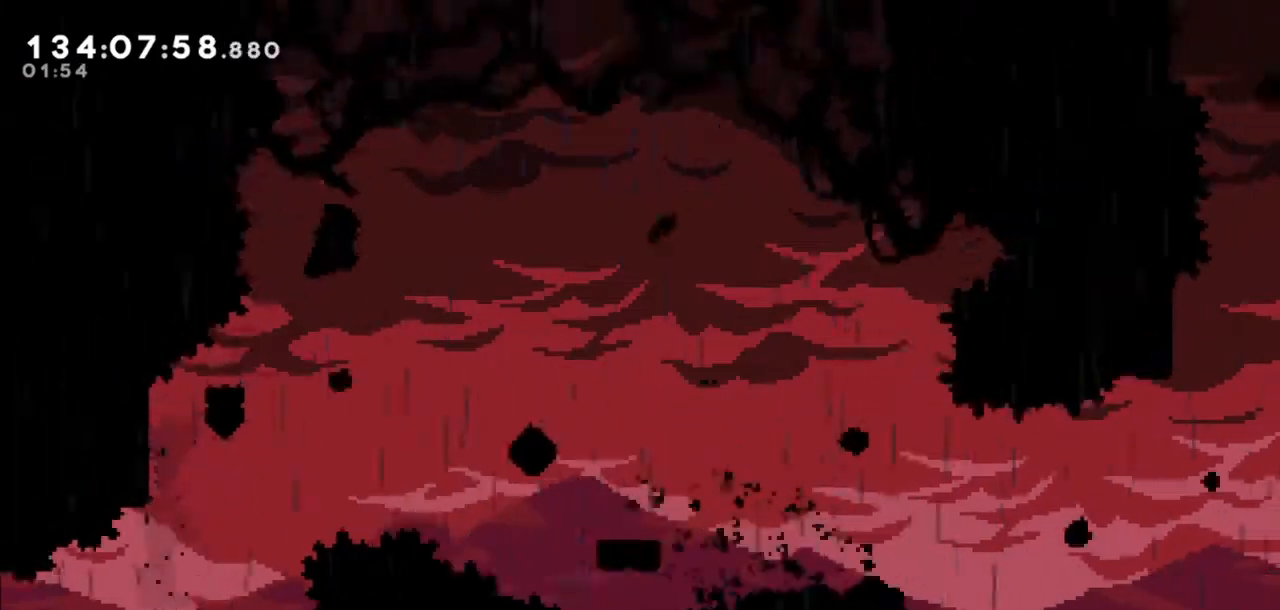
{"keys": ["jump2", "right"], "events": []}
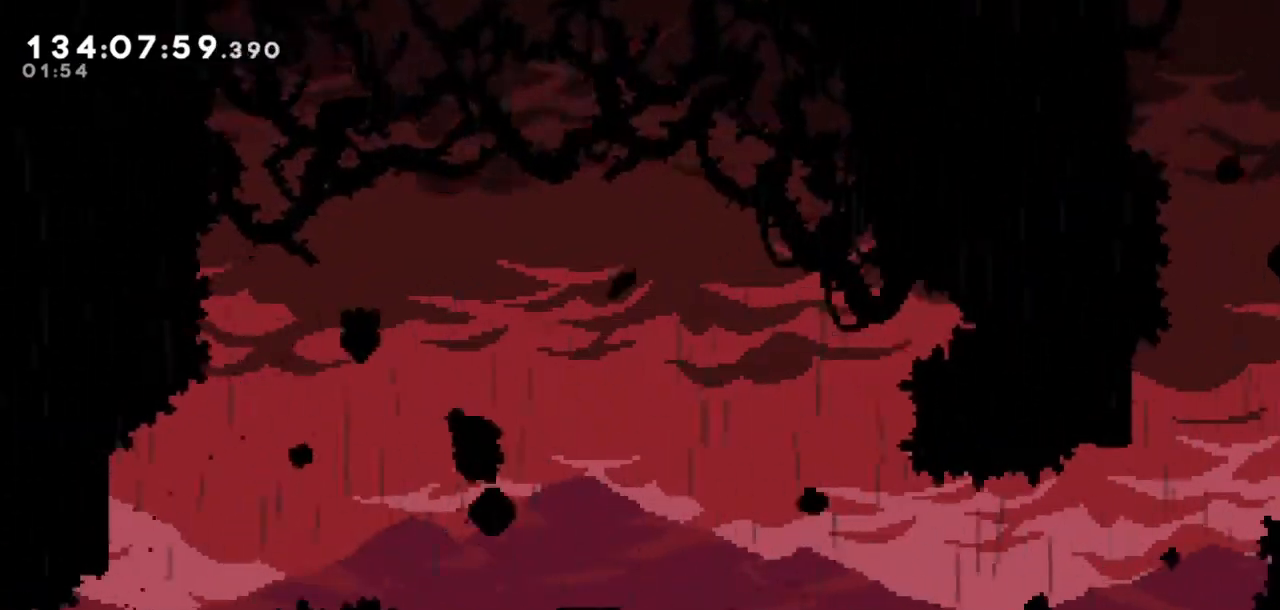
{"keys": ["jump2", "right"], "events": [[100, "jump2", "up"], [167, "dash", "down"], [167, "down", "down"], [300, "down", "up"], [333, "dash", "up"], [333, "jump2", "down"]]}
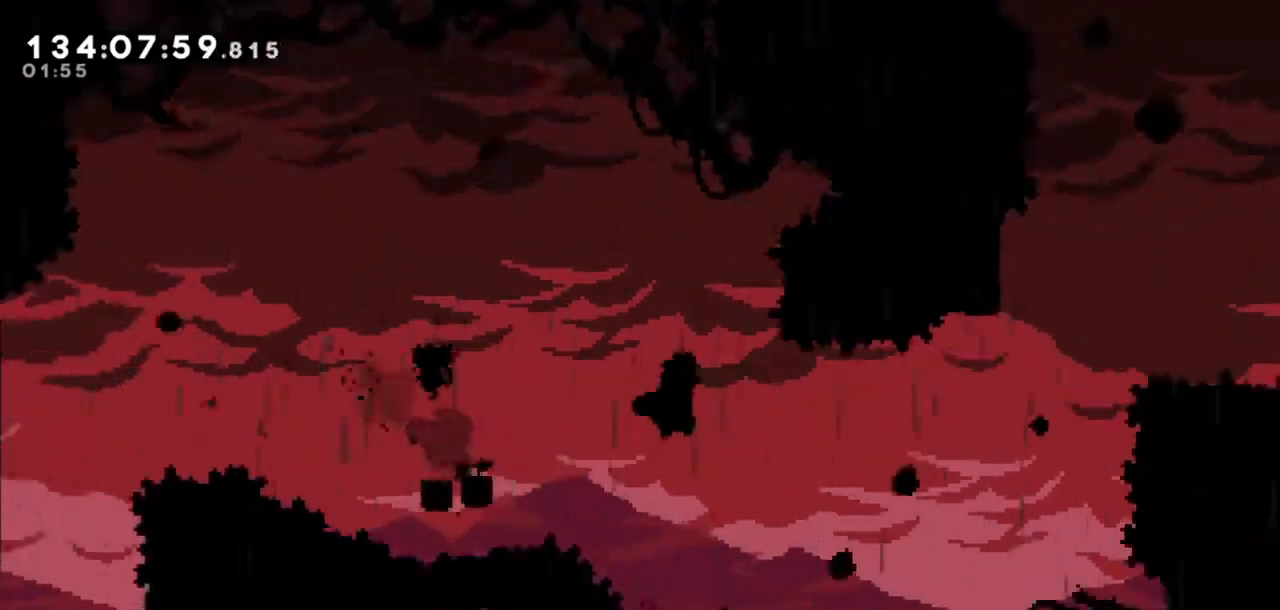
{"keys": ["dash", "up"], "events": [[301, "jump2", "up"], [367, "right", "up"], [367, "up", "down"], [401, "dash", "down"]]}
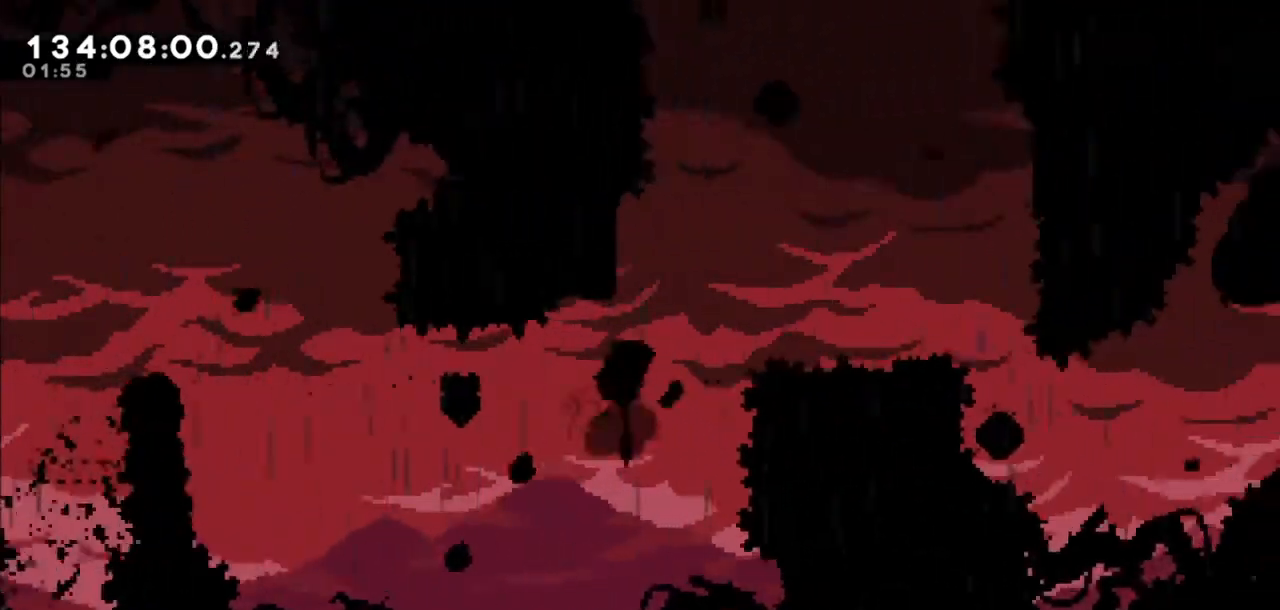
{"keys": ["jump2", "right"], "events": [[100, "dash", "up"], [100, "jump2", "down"], [100, "up", "up"], [200, "right", "down"]]}
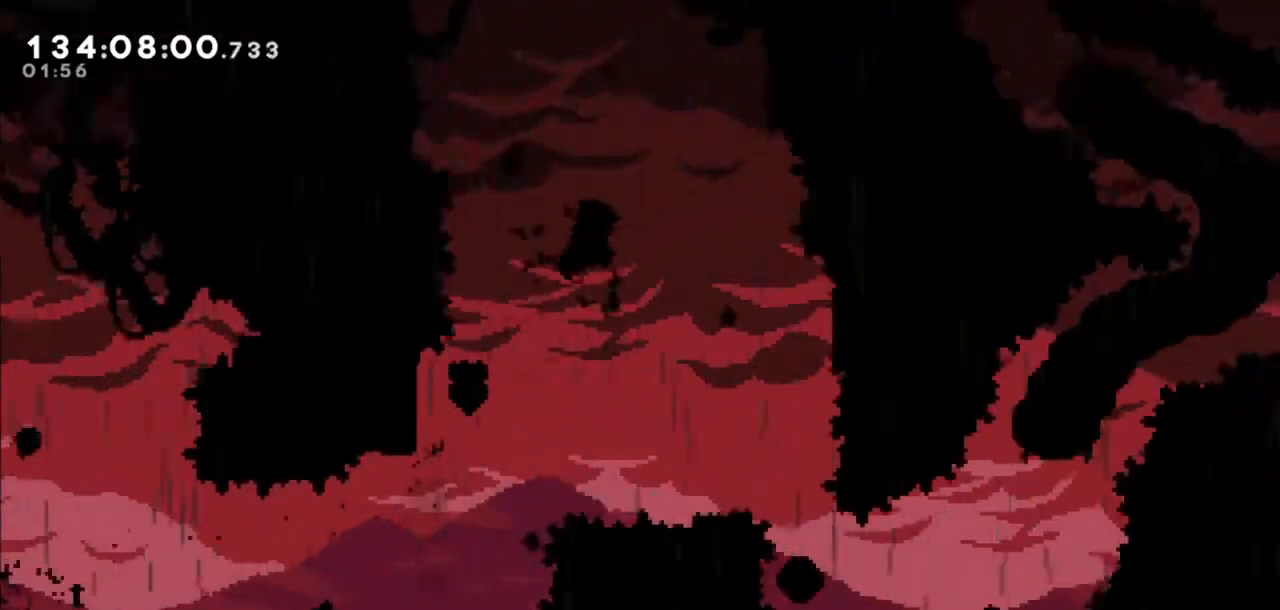
{"keys": ["jump2", "right"], "events": []}
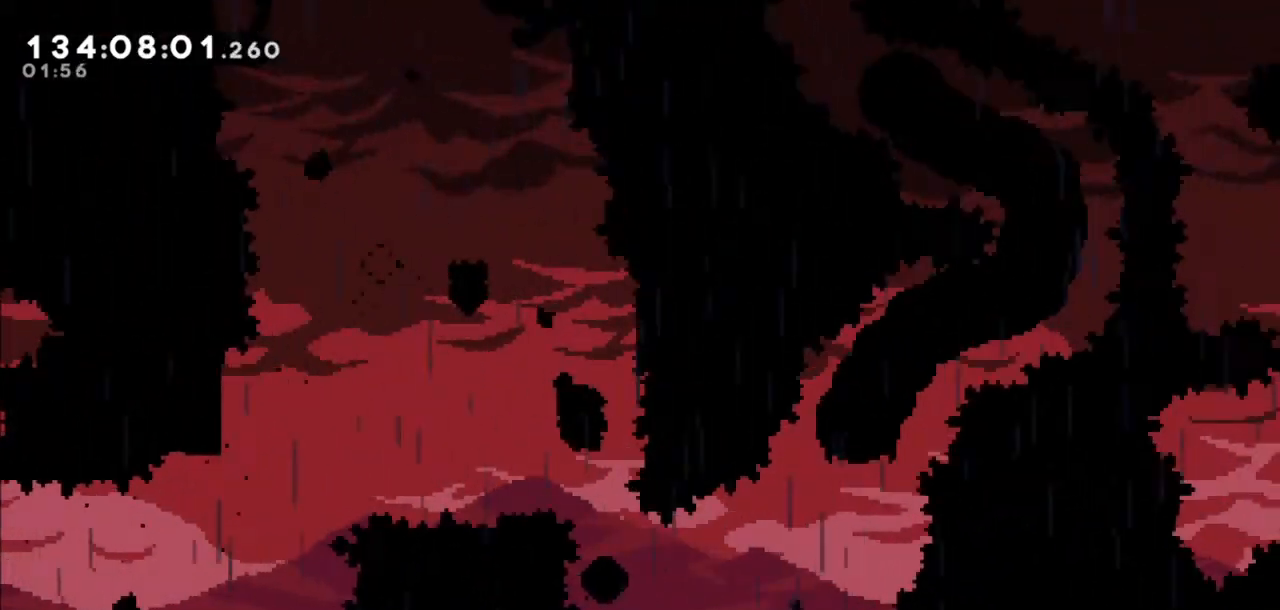
{"keys": ["right"], "events": [[33, "jump2", "up"], [33, "right", "up"], [167, "right", "down"], [267, "dash", "down"], [467, "dash", "up"]]}
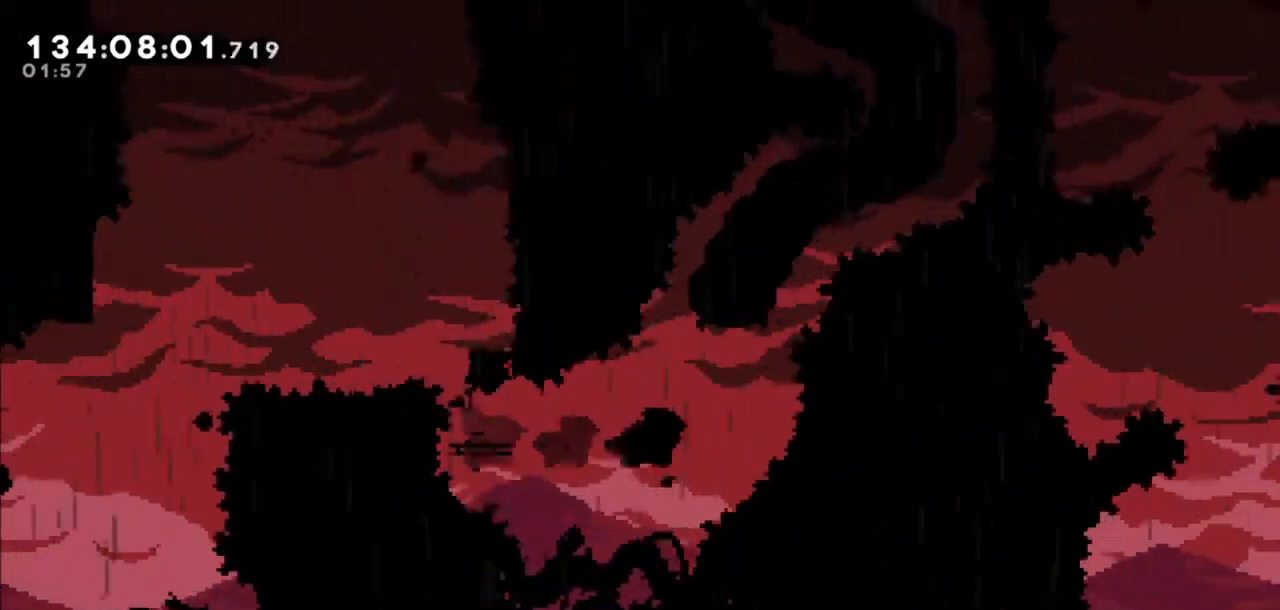
{"keys": ["right", "up"], "events": [[134, "dash", "down"], [134, "right", "up"], [134, "up", "down"], [334, "dash", "up"], [434, "right", "down"]]}
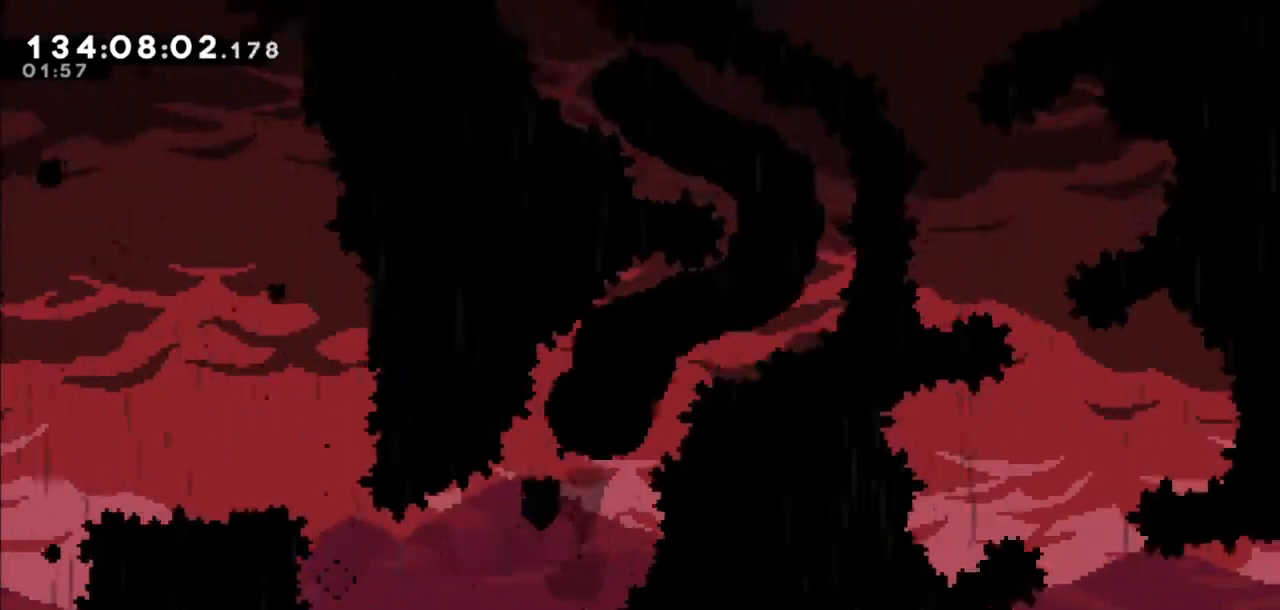
{"keys": ["right", "up"], "events": []}
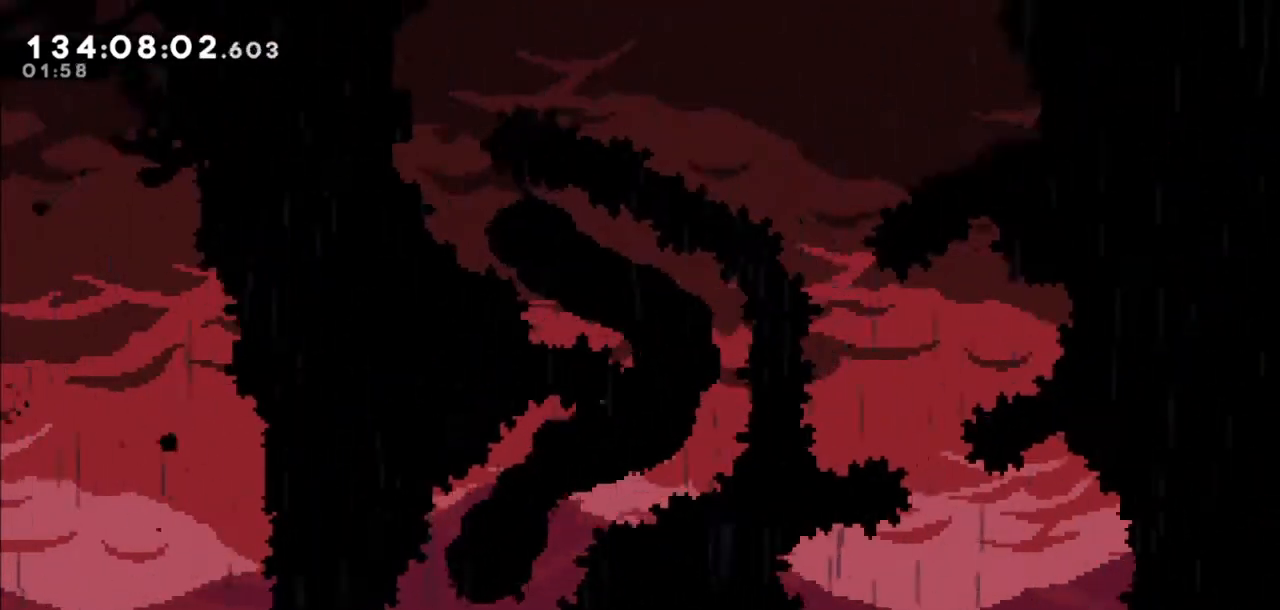
{"keys": ["left", "up"], "events": [[167, "left", "down"], [200, "right", "up"]]}
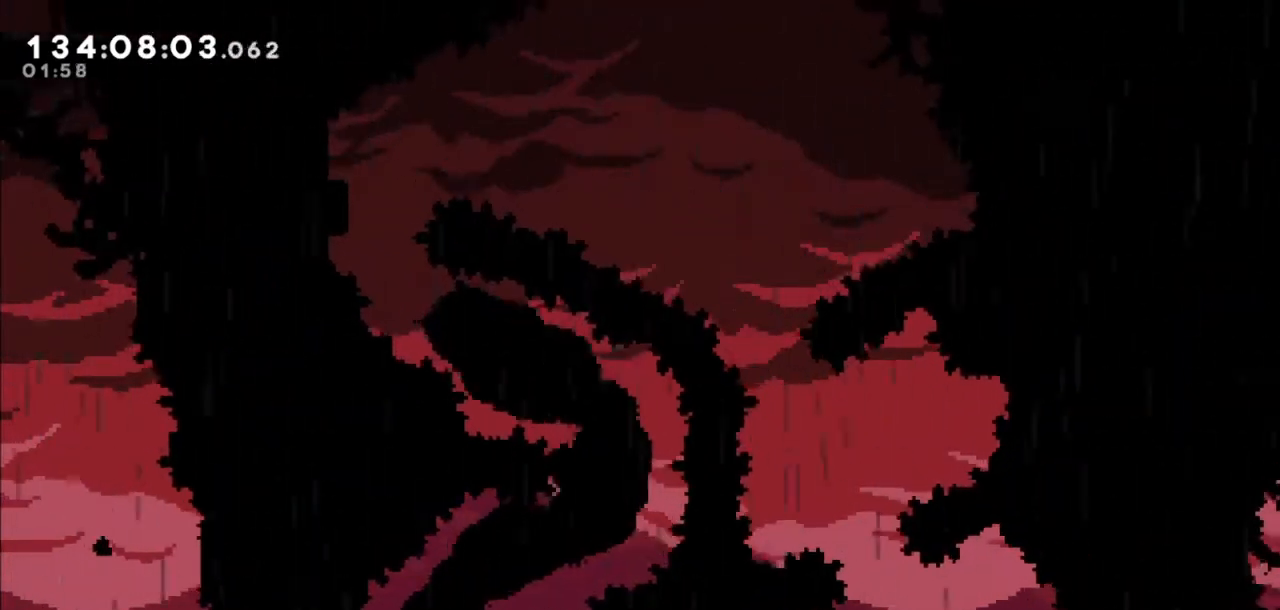
{"keys": ["left", "up"], "events": []}
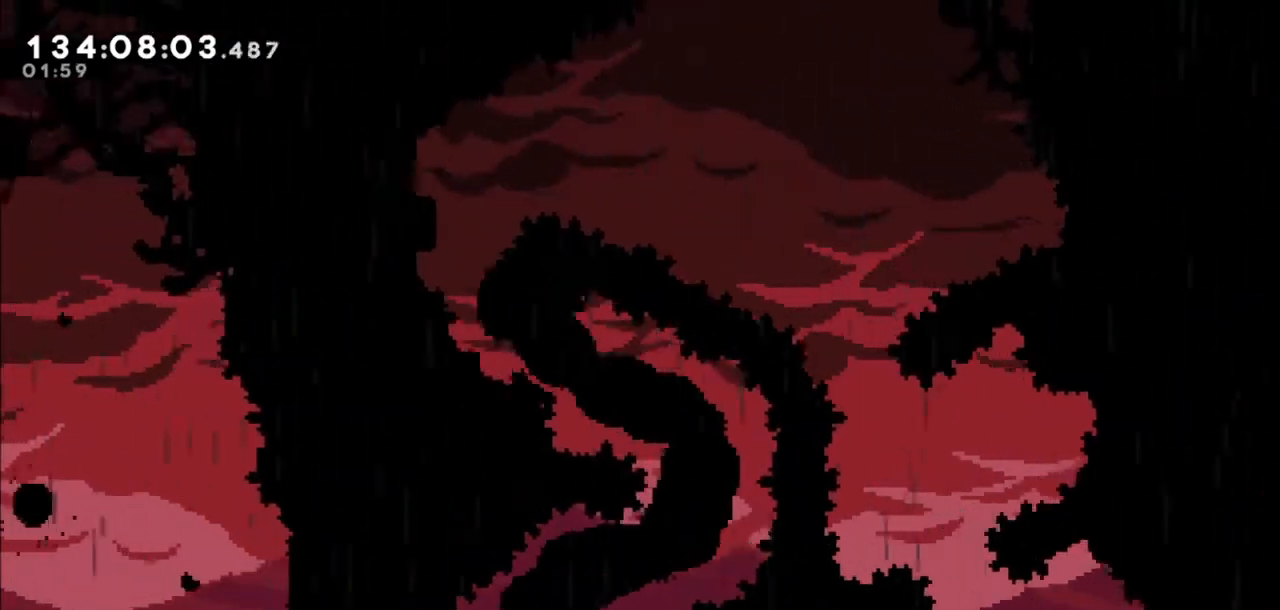
{"keys": ["right"], "events": [[234, "left", "up"], [234, "right", "down"], [234, "up", "up"]]}
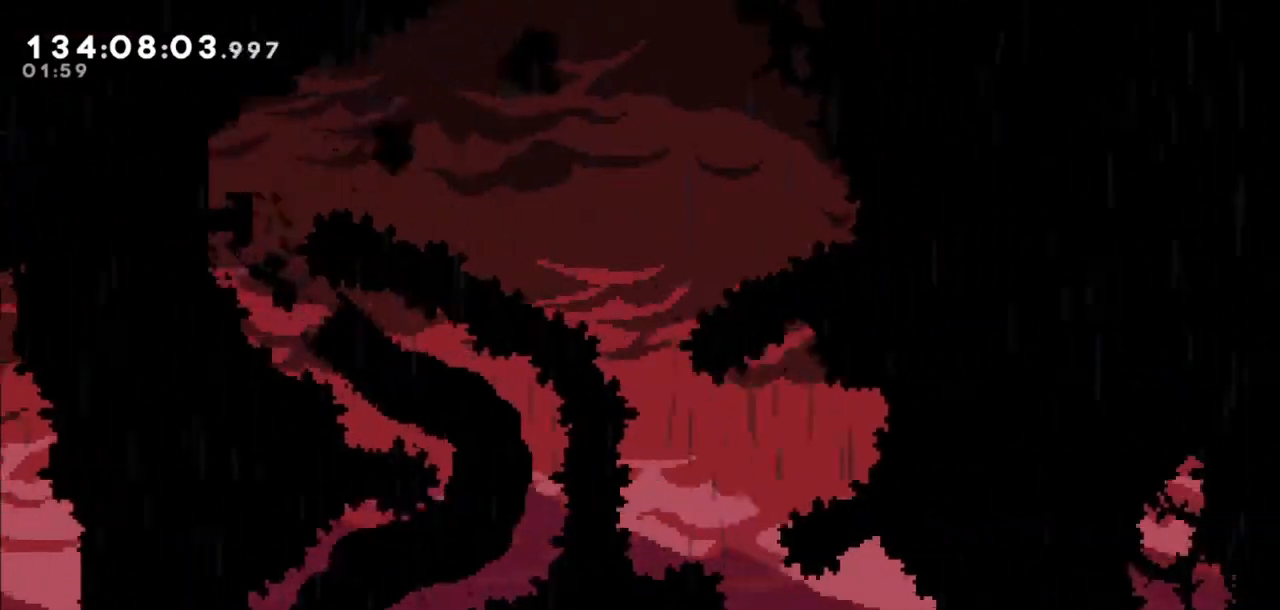
{"keys": [], "events": [[233, "right", "up"]]}
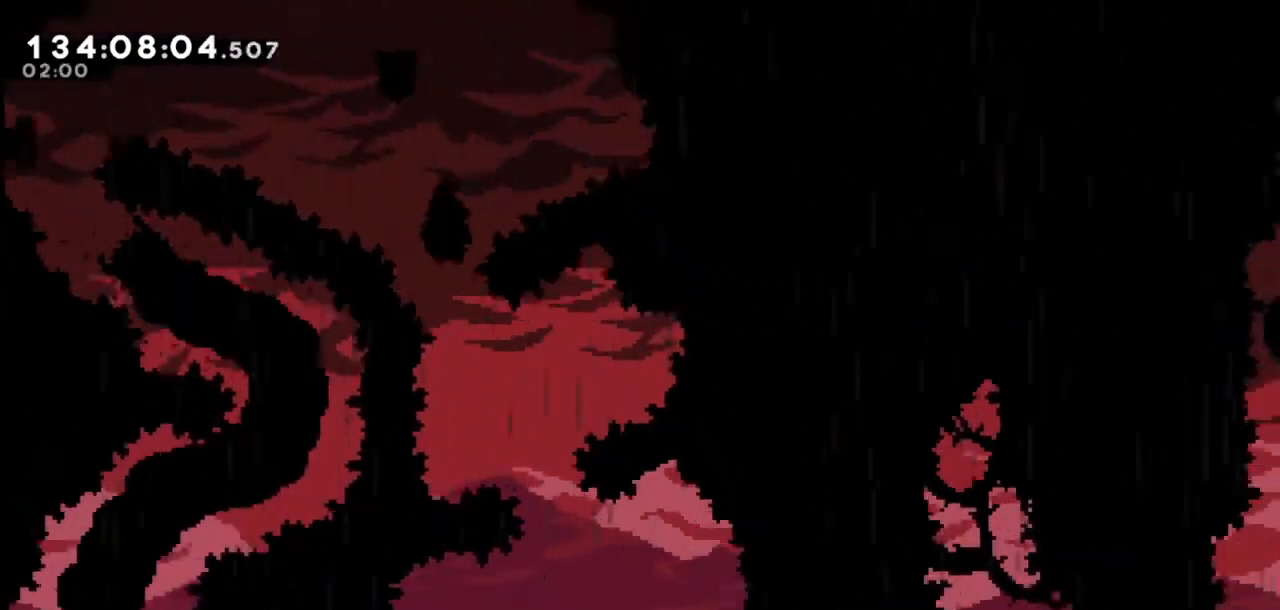
{"keys": ["right"], "events": [[100, "right", "down"], [367, "right", "up"], [467, "right", "down"]]}